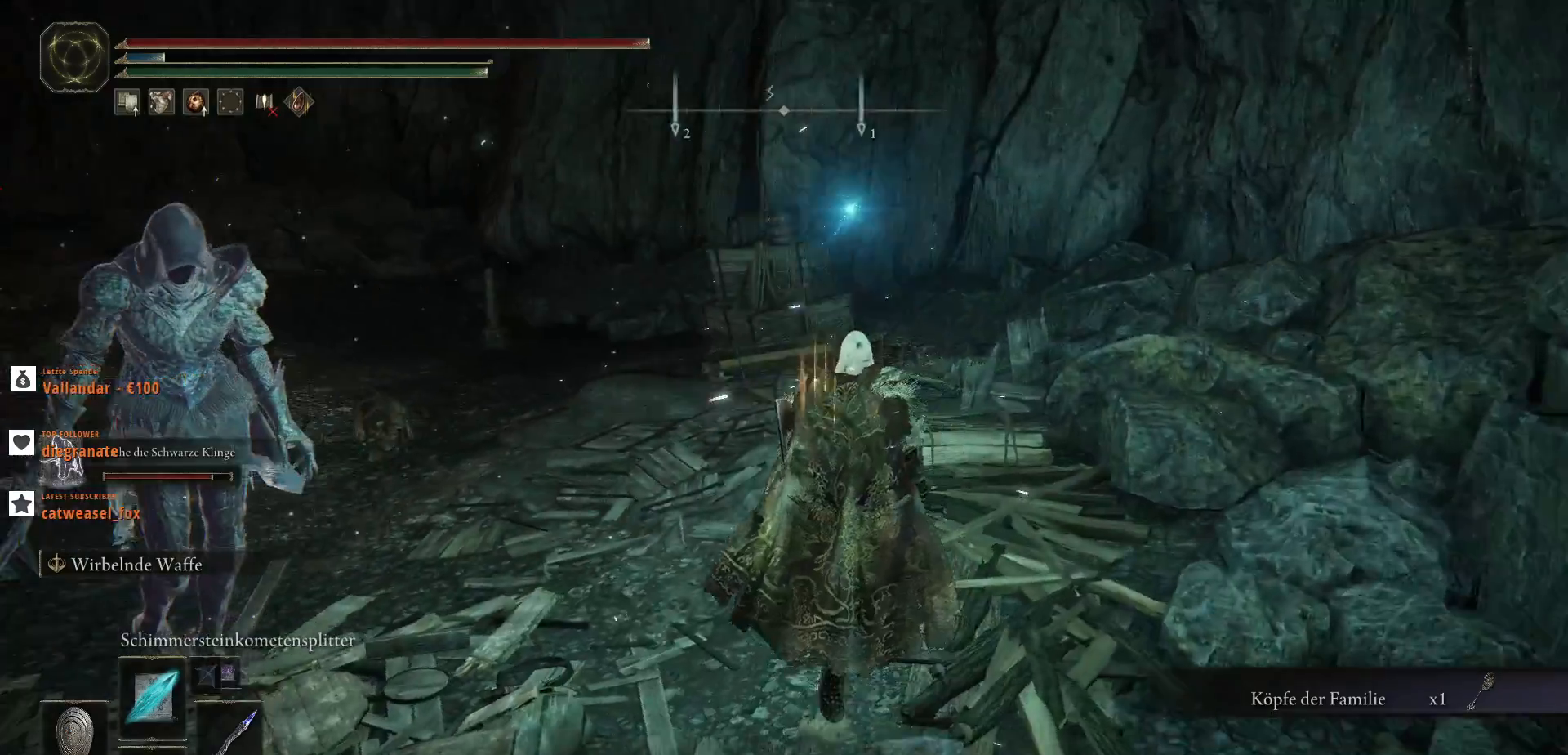
Gameplay with keyboard and mouse; each line is a JSON object with the keys and mouse buttons held at the frame after it. "events" lists presses ("down") and releases ("up") of ".", "/", "0", "1", "2", "3", "4", "5", "6", "7", "8", "9", "a", "alt_l", "alt_r", "b", "backslash", "backspace", "c", "caps_lock", "comma", "ctrl_l", "ctrl_r", "d", "e", "equals", "escape", "f", "f1", "f10", "f11", "f12", "f2", "f3", "f4", "f5", "f6", "f7", "f8", "f9", "g", "h", "i", "j", "k", "l", "lbracket", "m", "minus", "n", "o", "p", "q", "quote", "r", "rbracket", "return", "s", "semicolon", "shift_l", "shift_r", "space", "super", "t", "tab", "tilde", "u", "v", "w", "x", "y", "z", "mouse_left", "mouse_wheel", "mouse_right", "mouse_mb4" and "mouse_mb5" between this image and that frame as [ms after this image, input, new state], when the widget could be followed in between. "mouse_left", "mouse_wheel", "mouse_right", "mouse_mb4", "mouse_mb5" = the "left", "wheel", "right", "mb4", "mb5" buttons of the "mouse" list. No other keys are recorded. "wheel" means that the mouse wheel is clicked or scrolled. Not read: mouse_move.
{"keys": ["w"], "mouse": [], "events": [[267, "w", "down"]]}
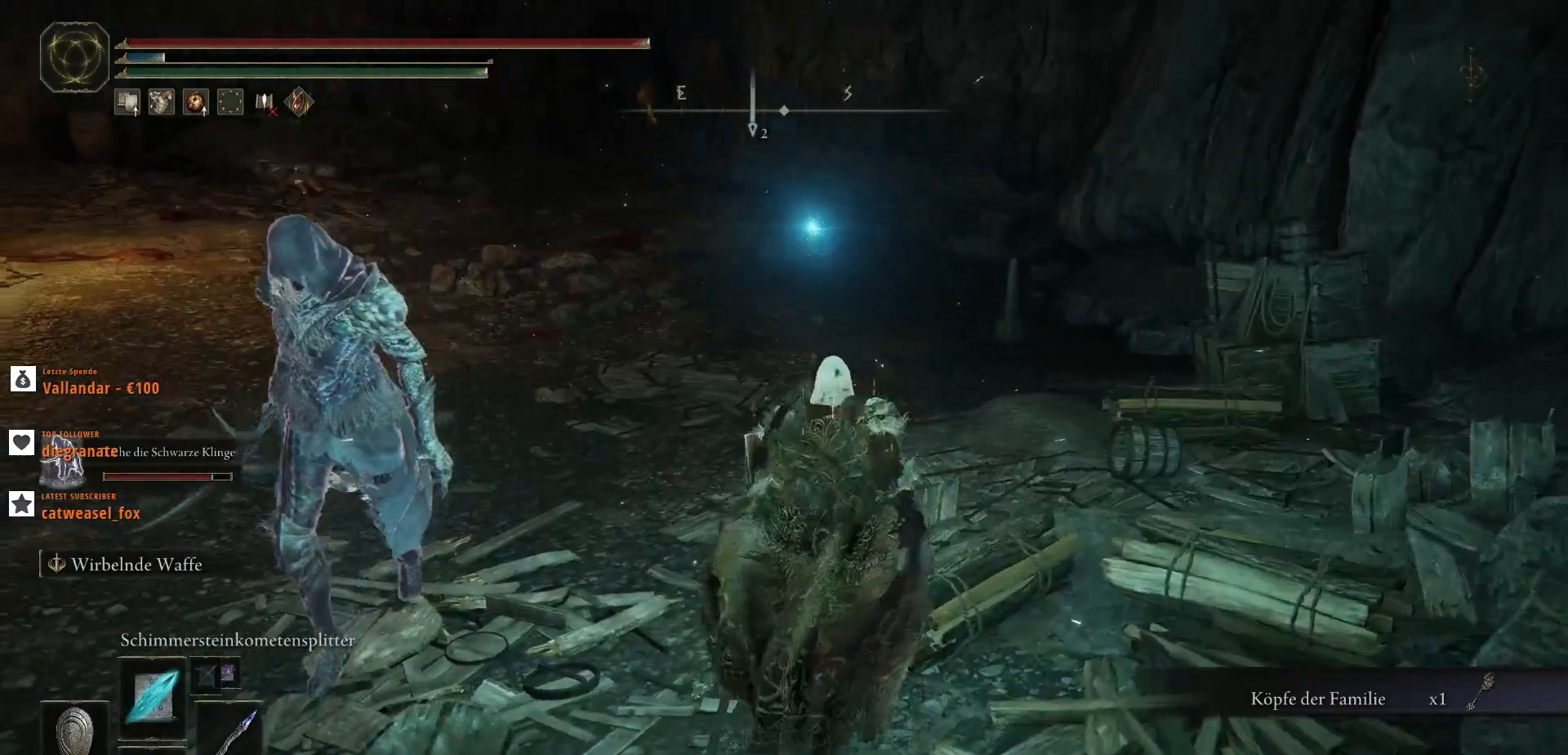
{"keys": ["w"], "mouse": [], "events": []}
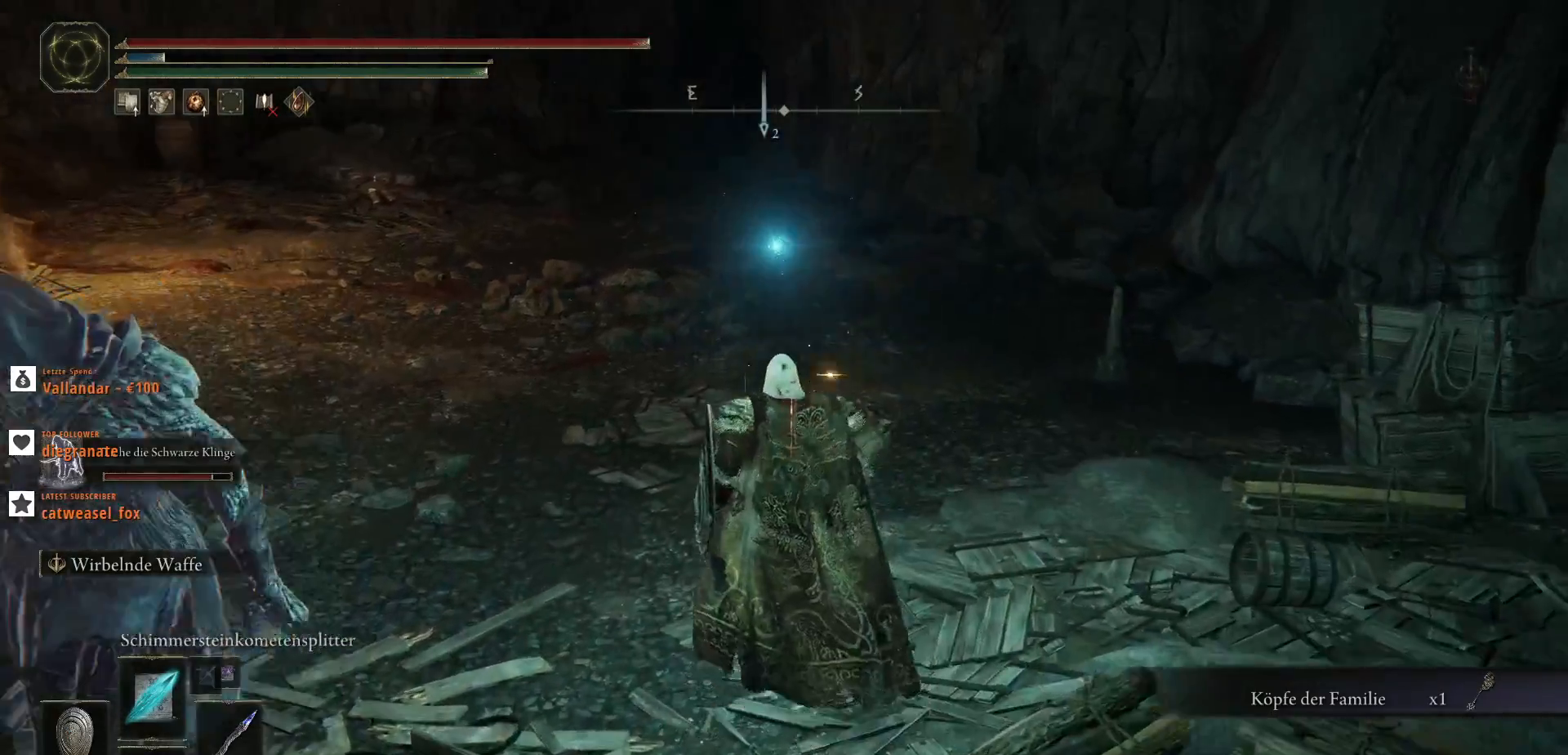
{"keys": ["w"], "mouse": [], "events": []}
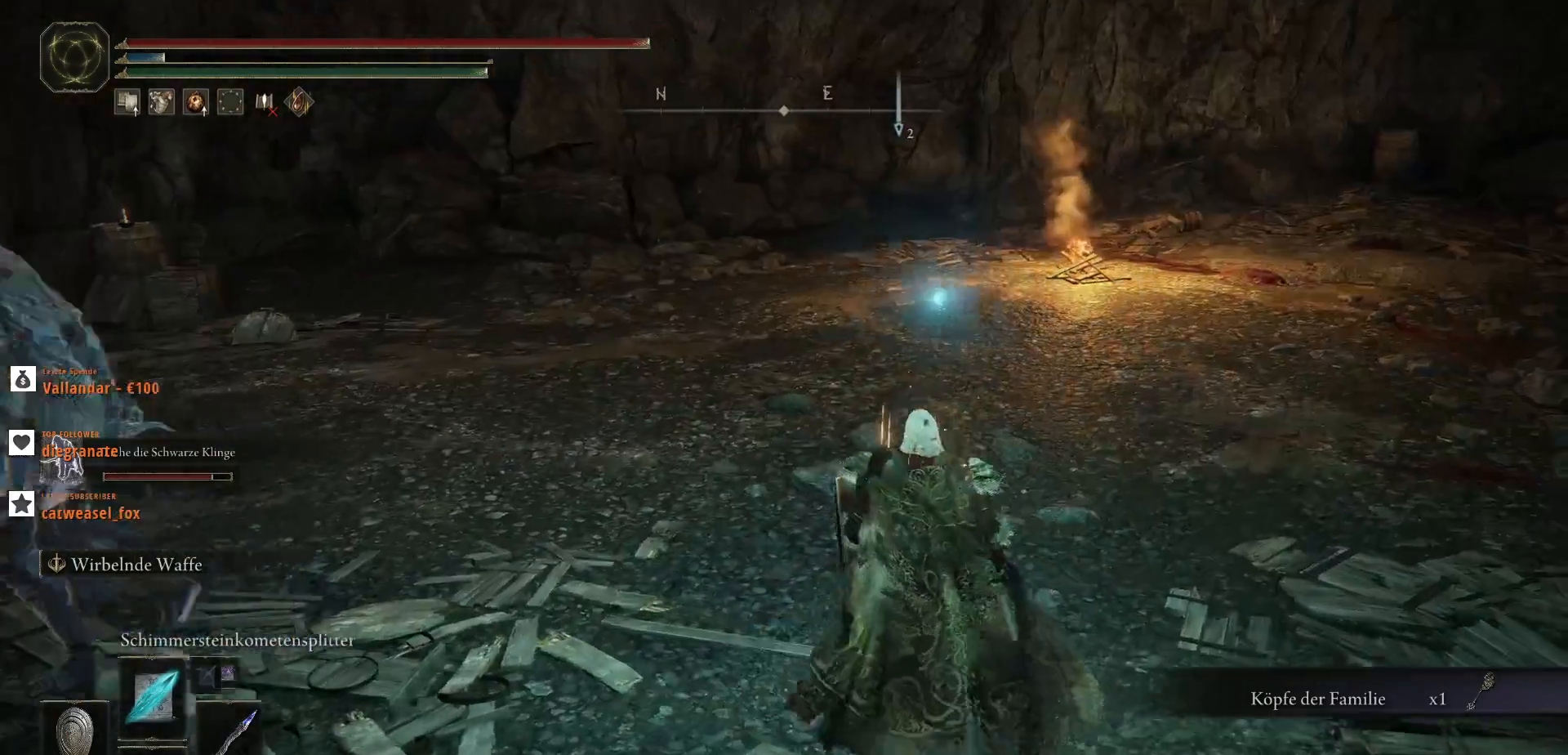
{"keys": [], "mouse": [], "events": [[233, "w", "up"]]}
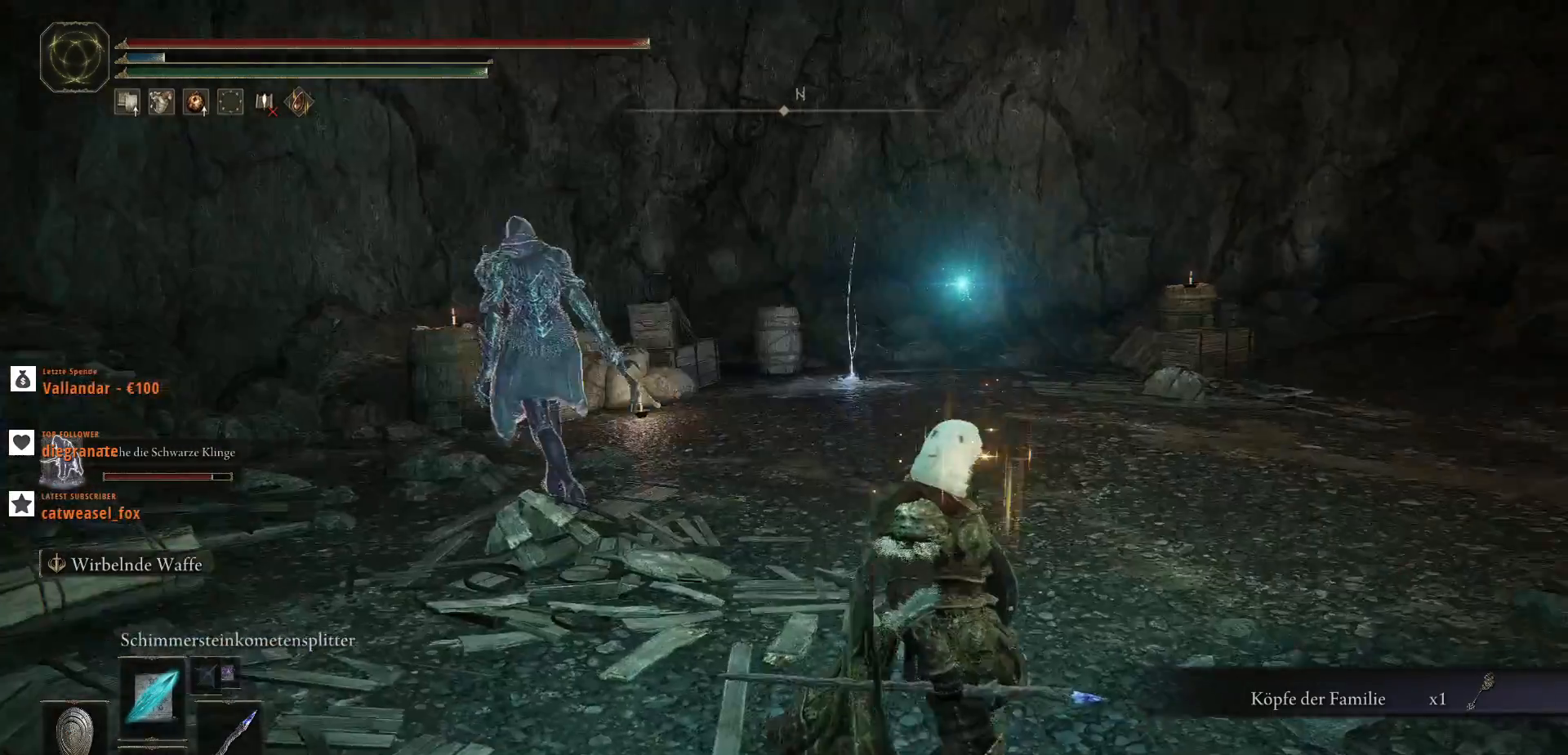
{"keys": [], "mouse": [], "events": [[400, "escape", "down"], [500, "escape", "up"]]}
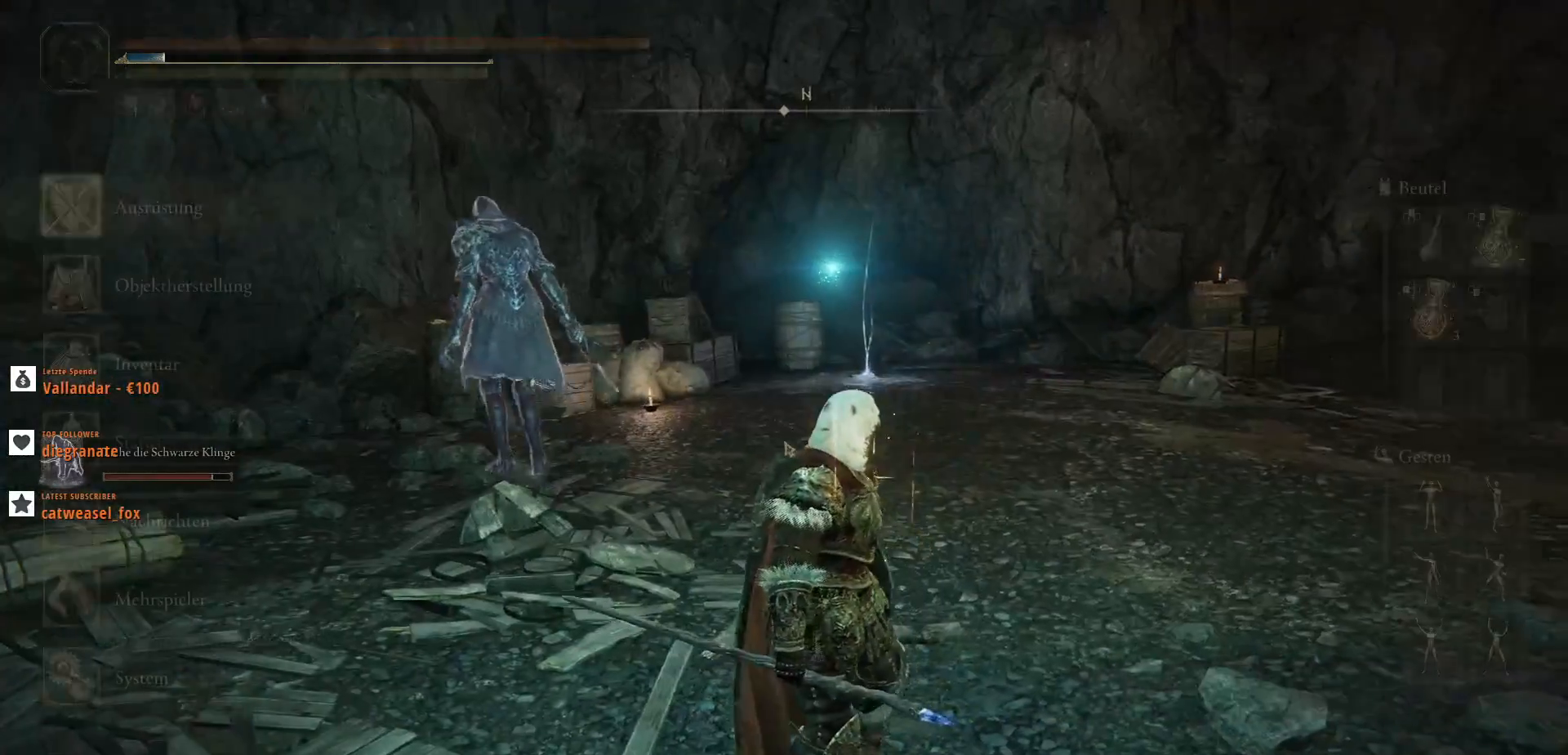
{"keys": [], "mouse": [], "events": []}
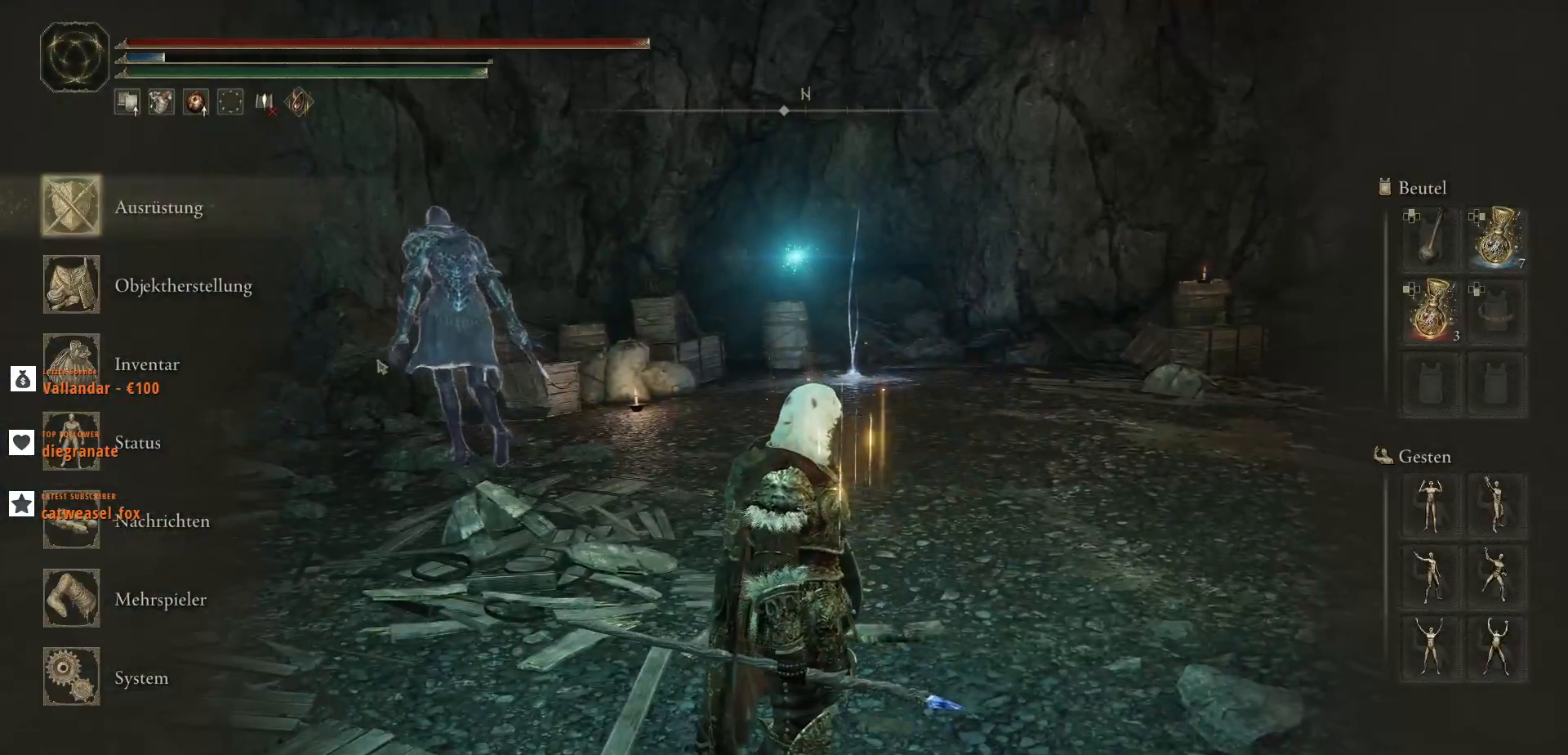
{"keys": [], "mouse": [], "events": []}
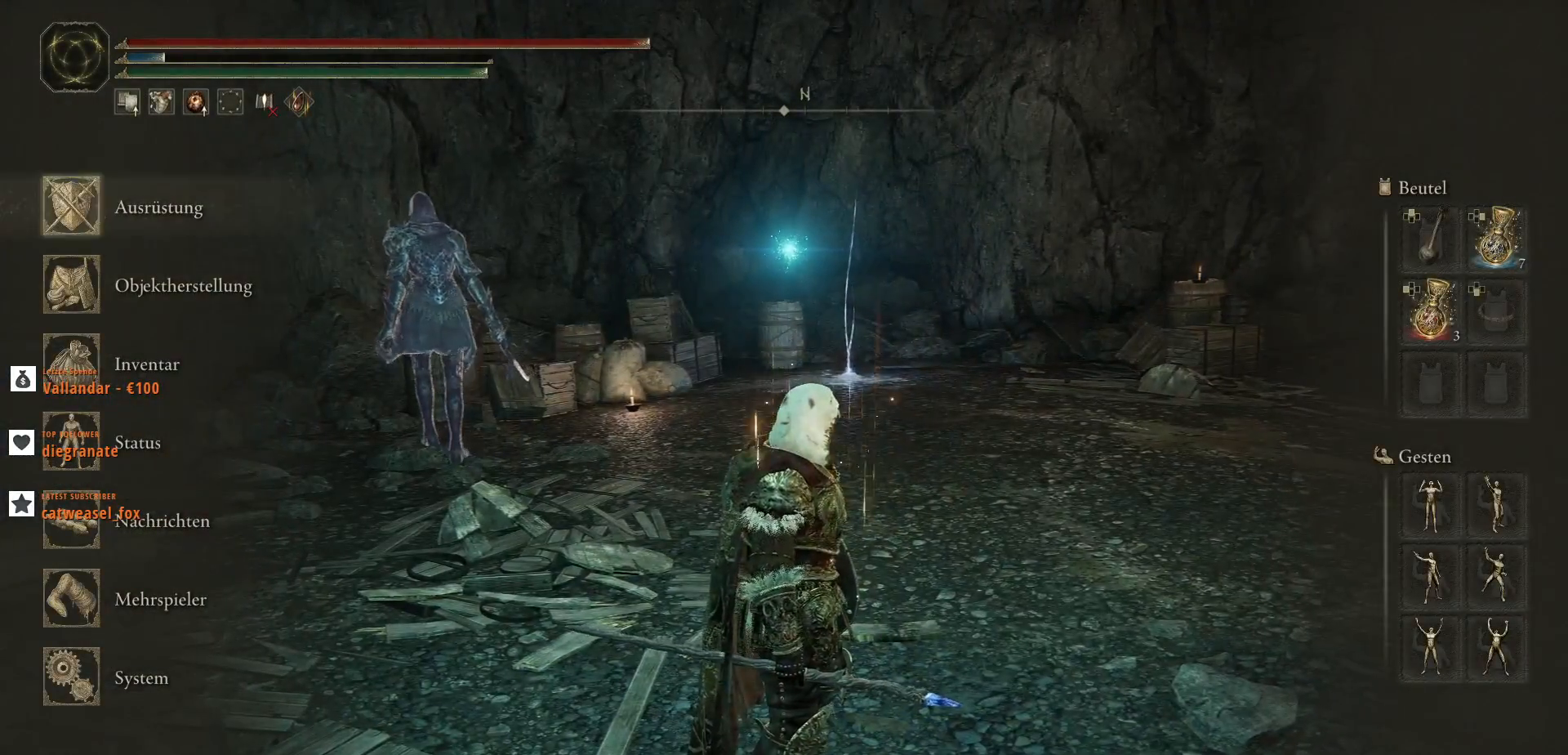
{"keys": [], "mouse": [], "events": []}
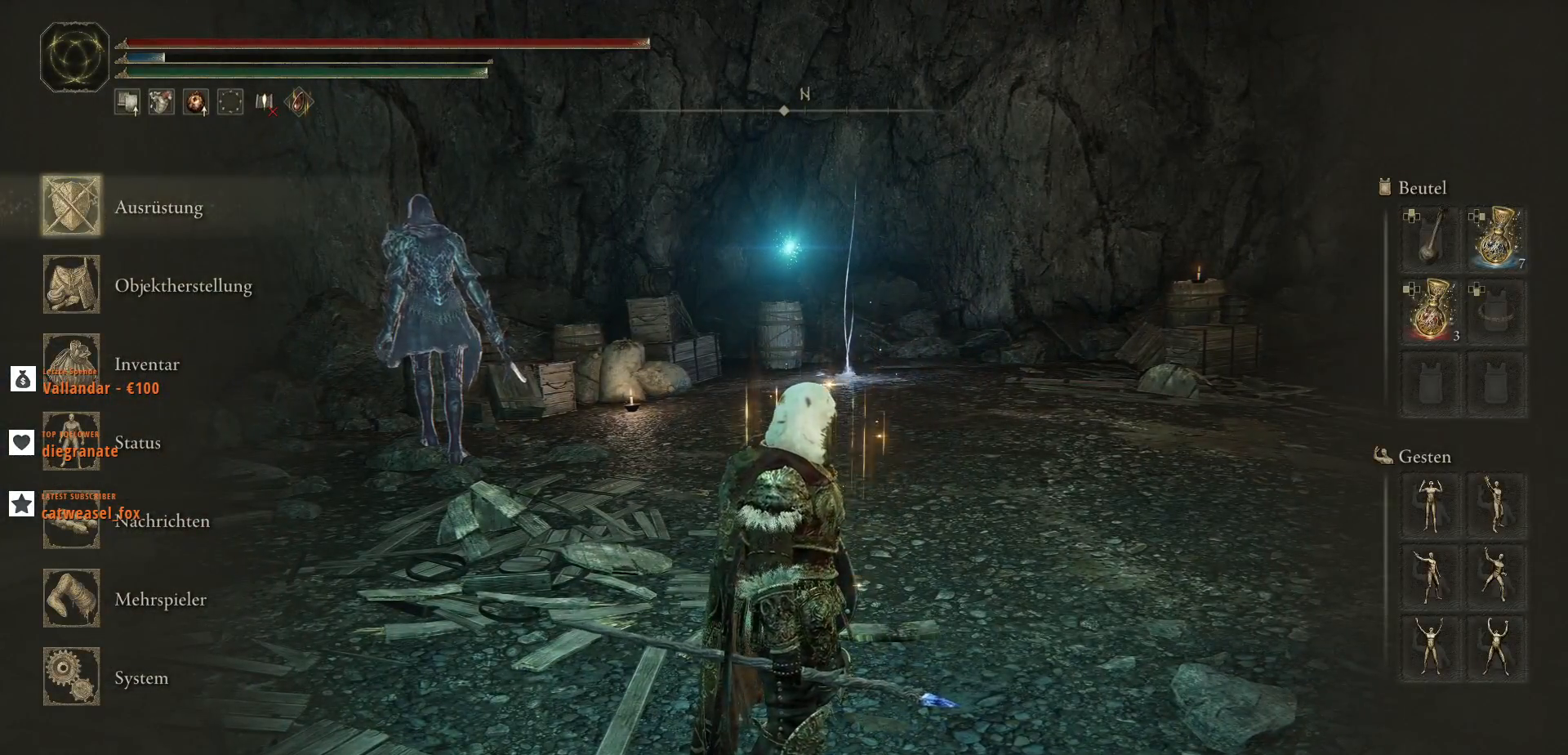
{"keys": [], "mouse": [], "events": []}
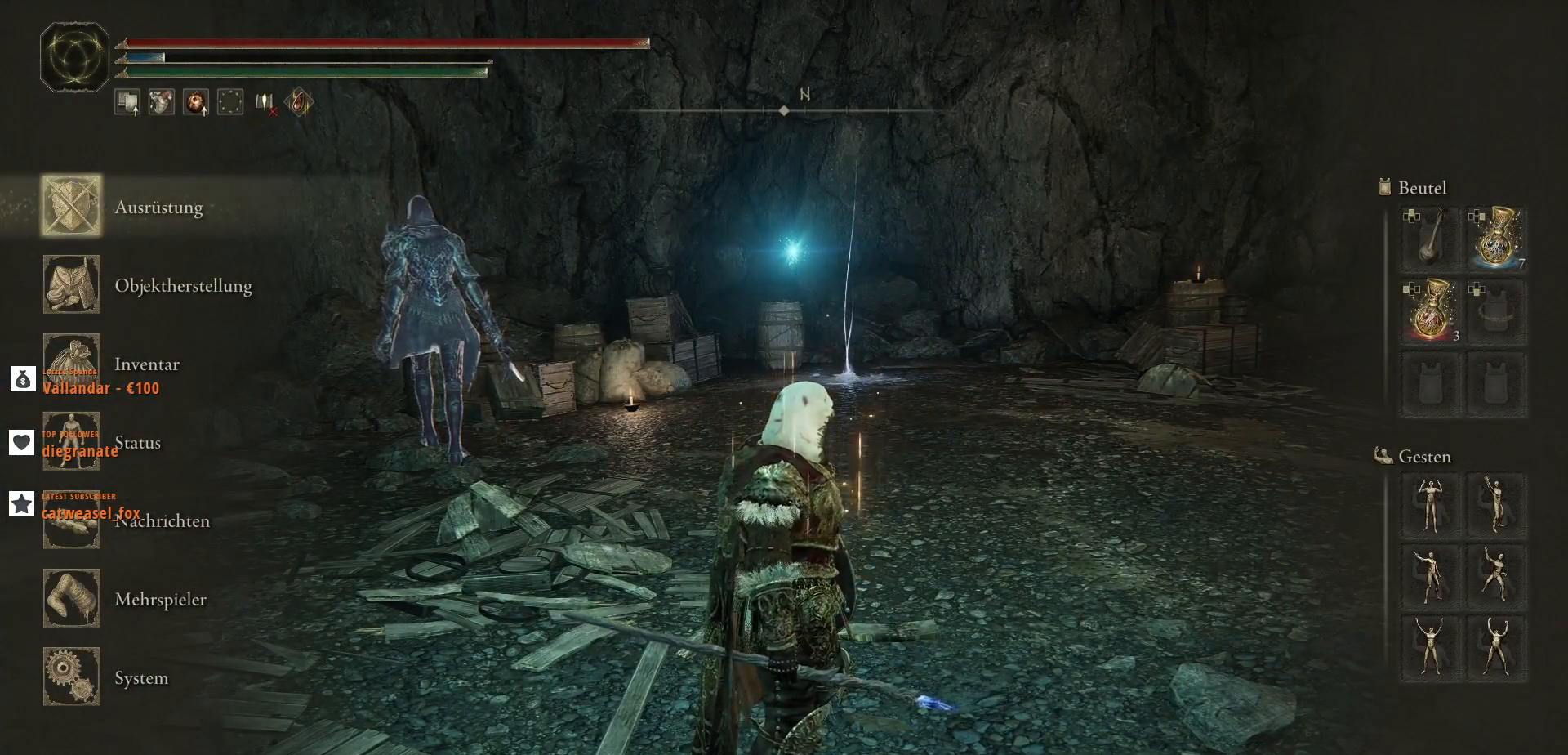
{"keys": [], "mouse": [], "events": []}
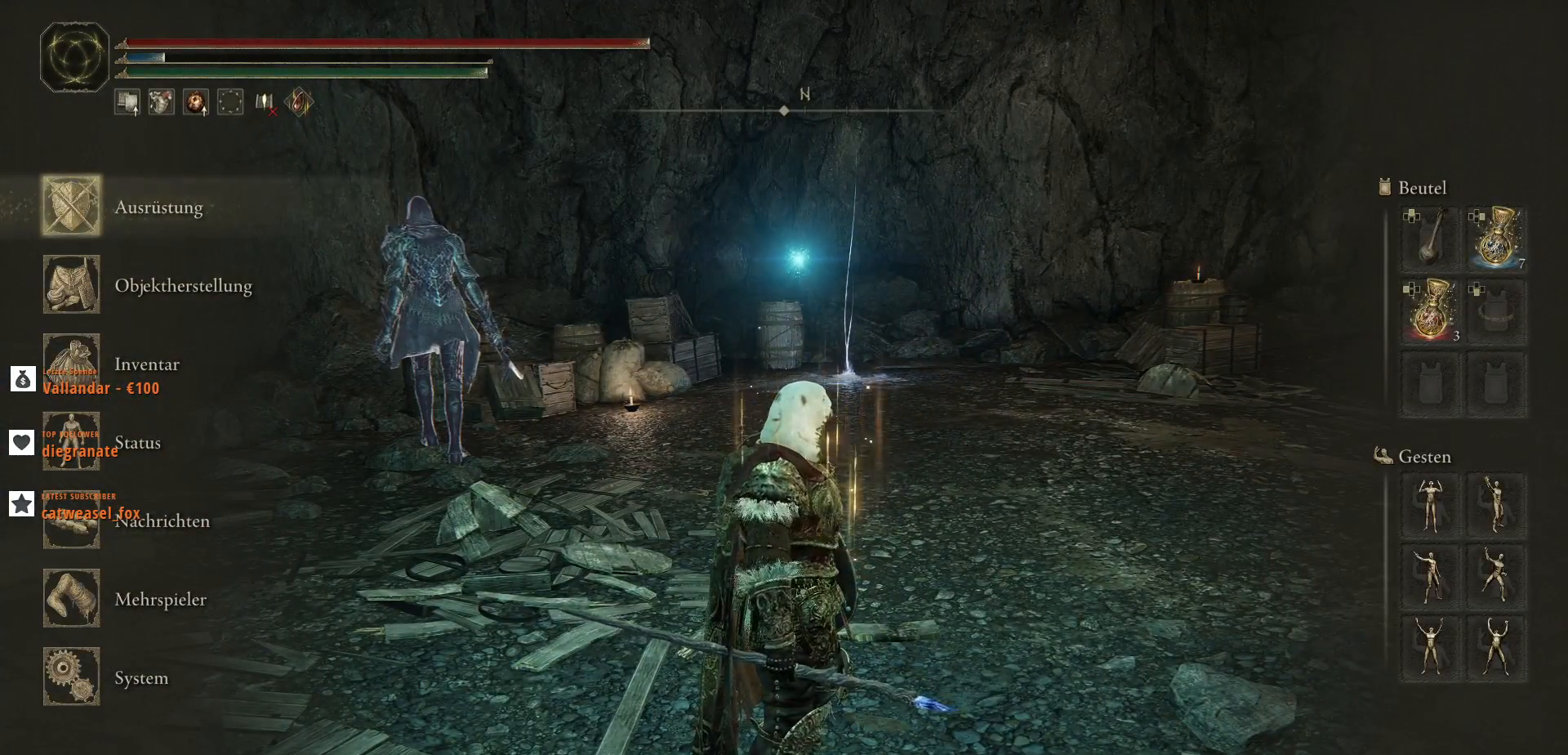
{"keys": [], "mouse": [], "events": []}
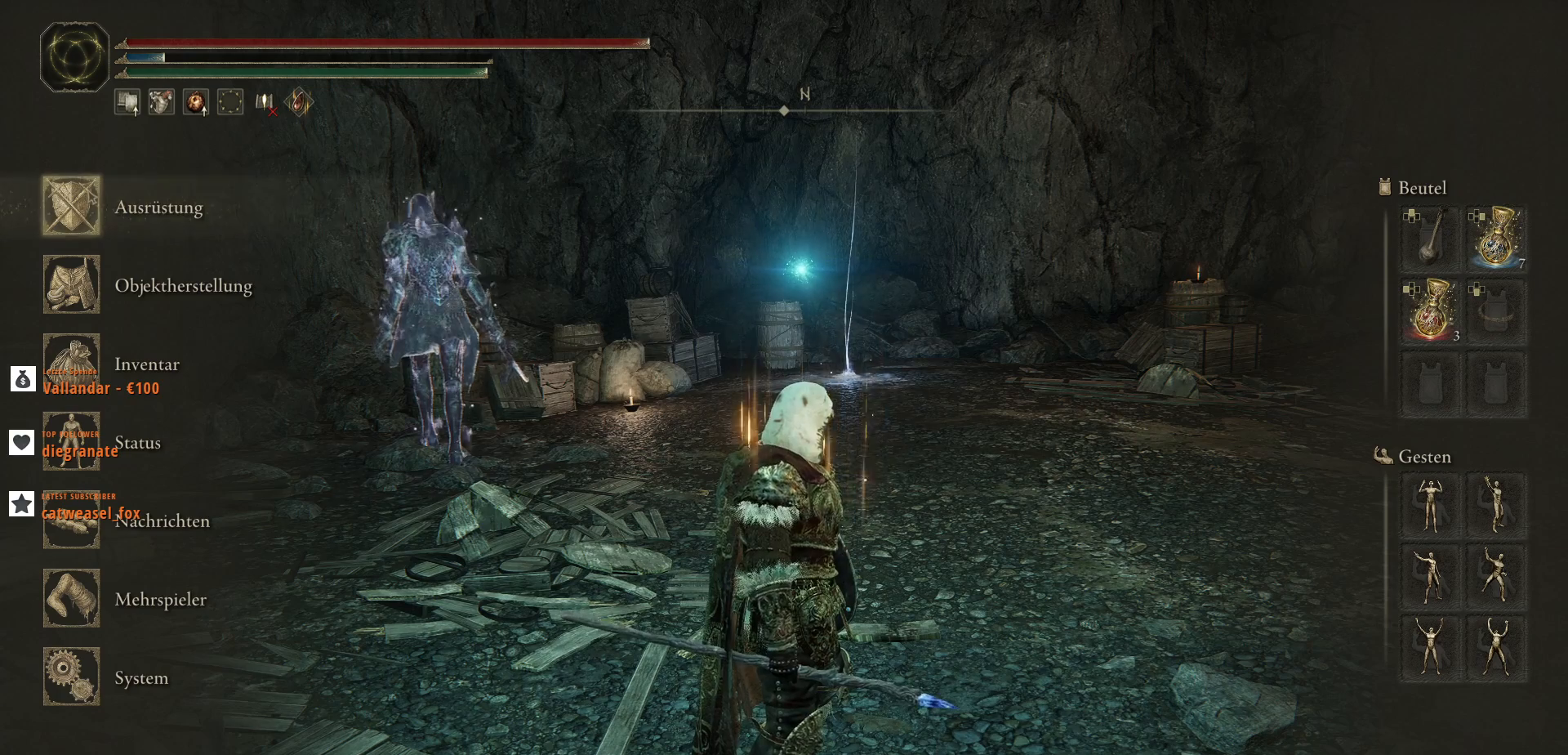
{"keys": [], "mouse": [], "events": []}
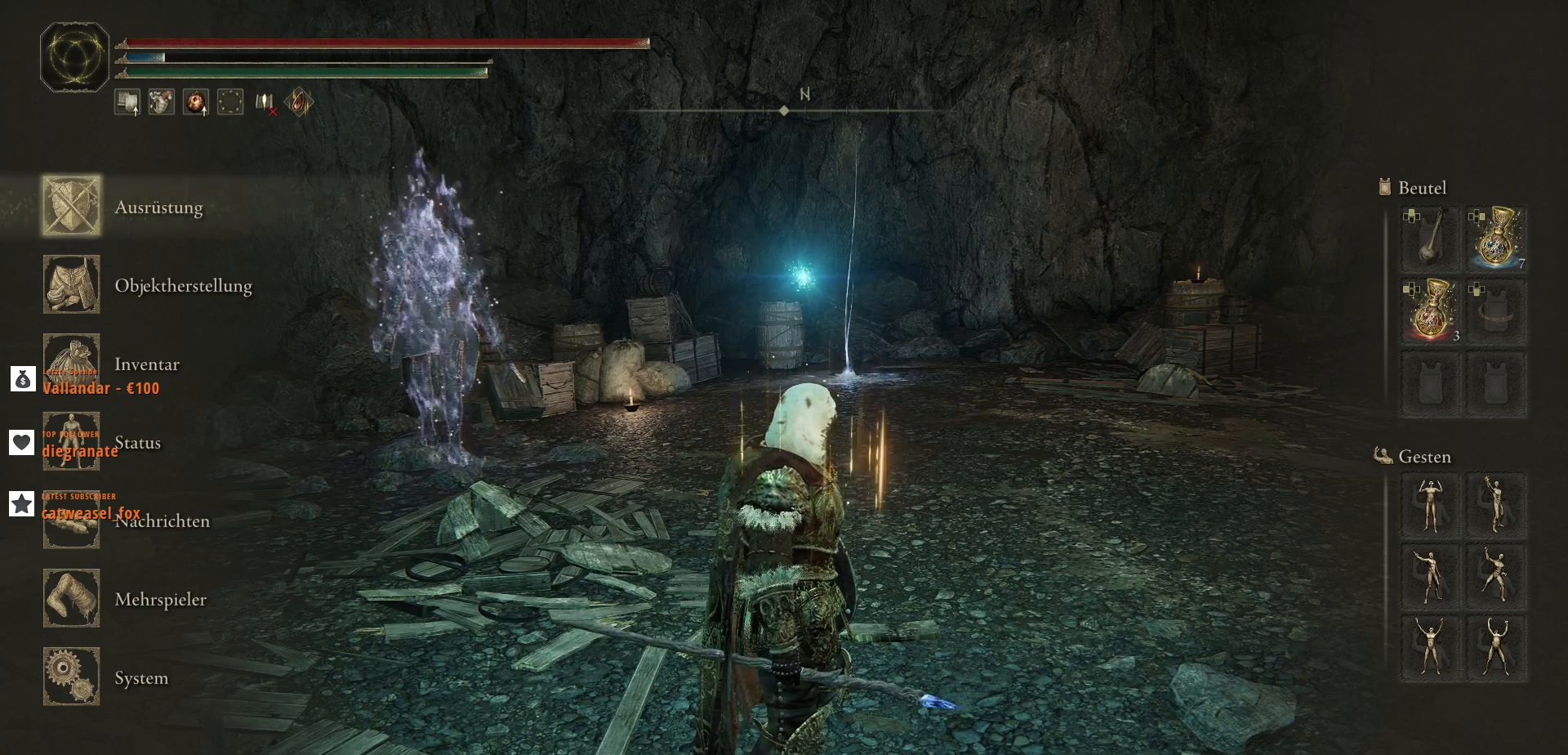
{"keys": [], "mouse": [], "events": []}
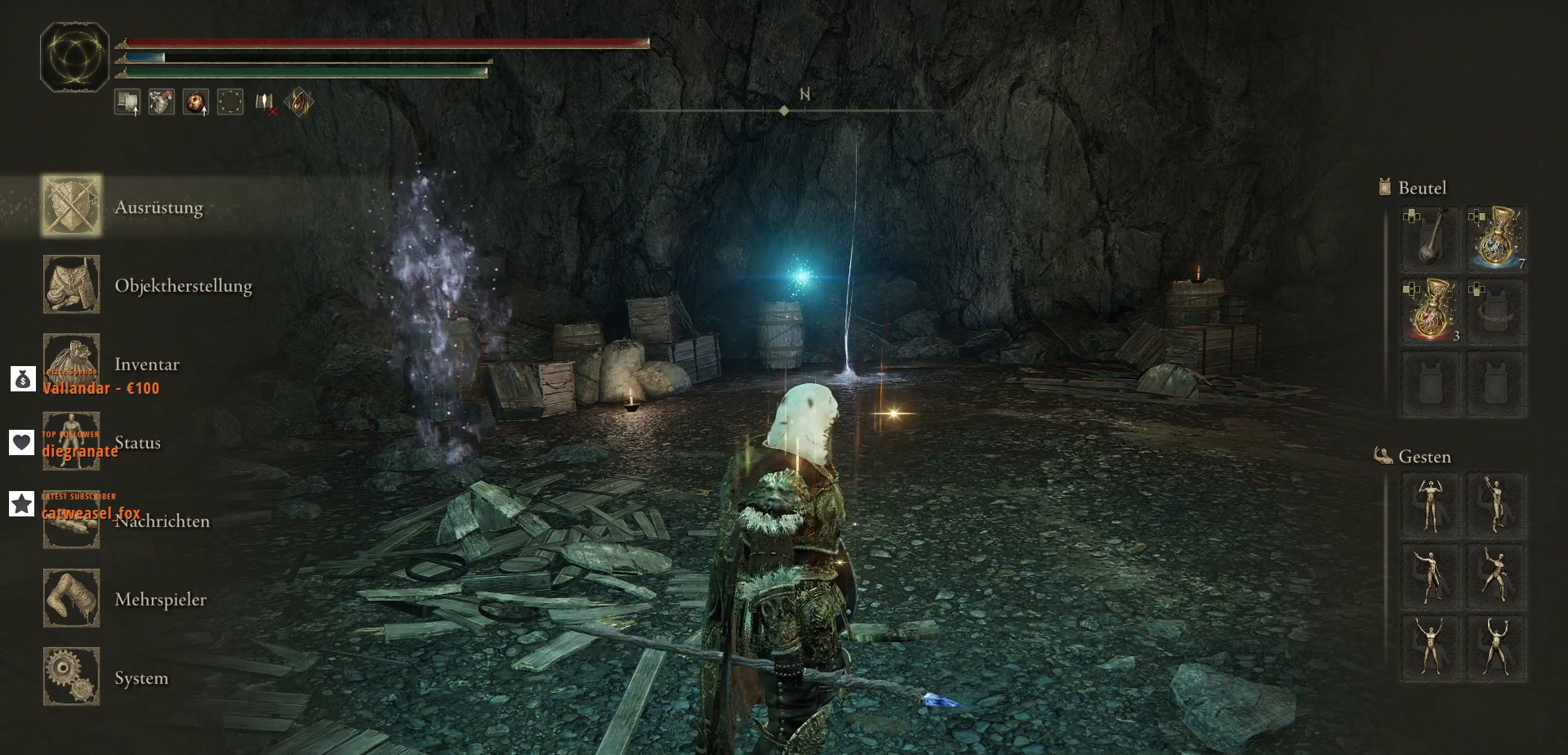
{"keys": [], "mouse": ["left"], "events": [[400, "mouse_left", "down"]]}
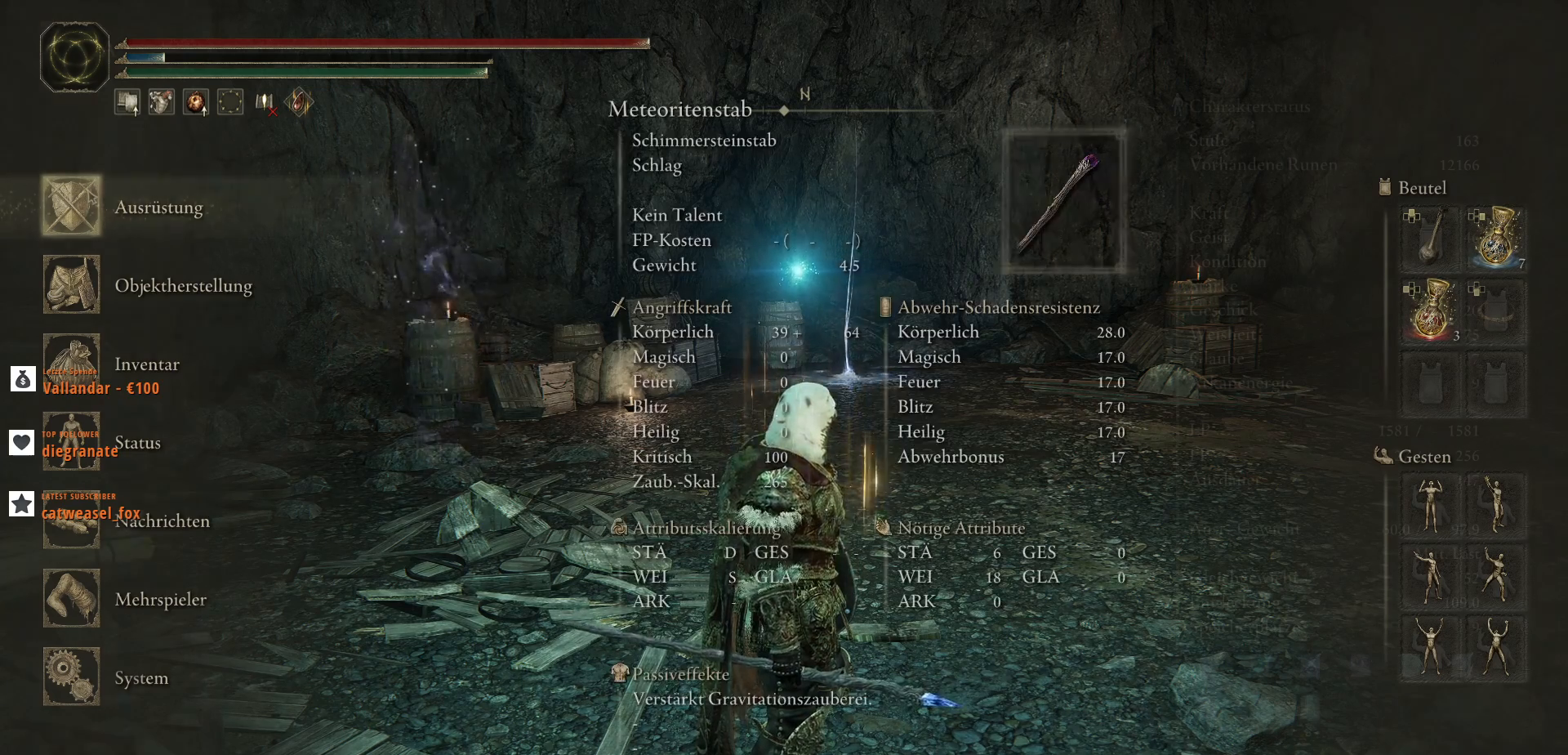
{"keys": [], "mouse": [], "events": [[67, "mouse_left", "up"]]}
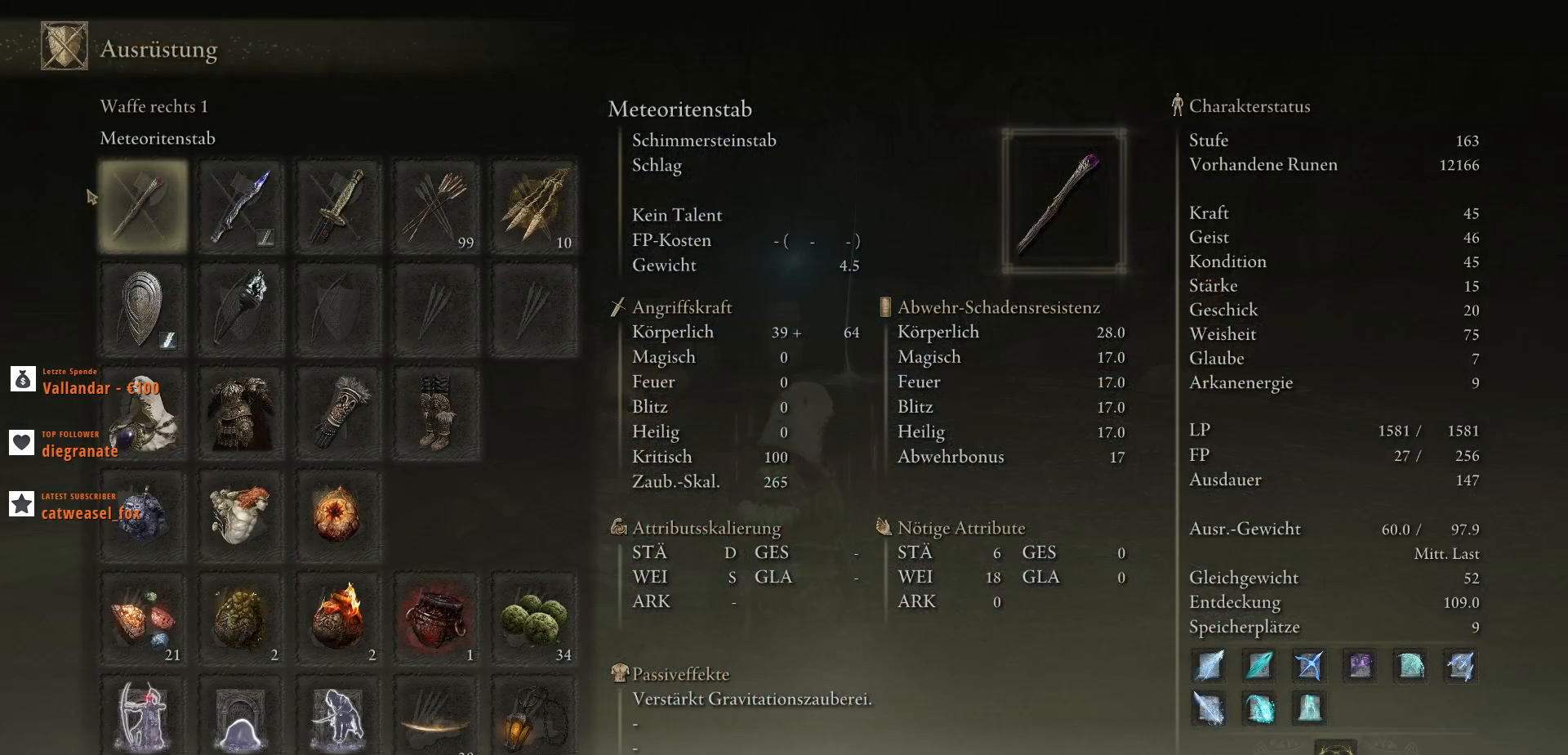
{"keys": [], "mouse": [], "events": []}
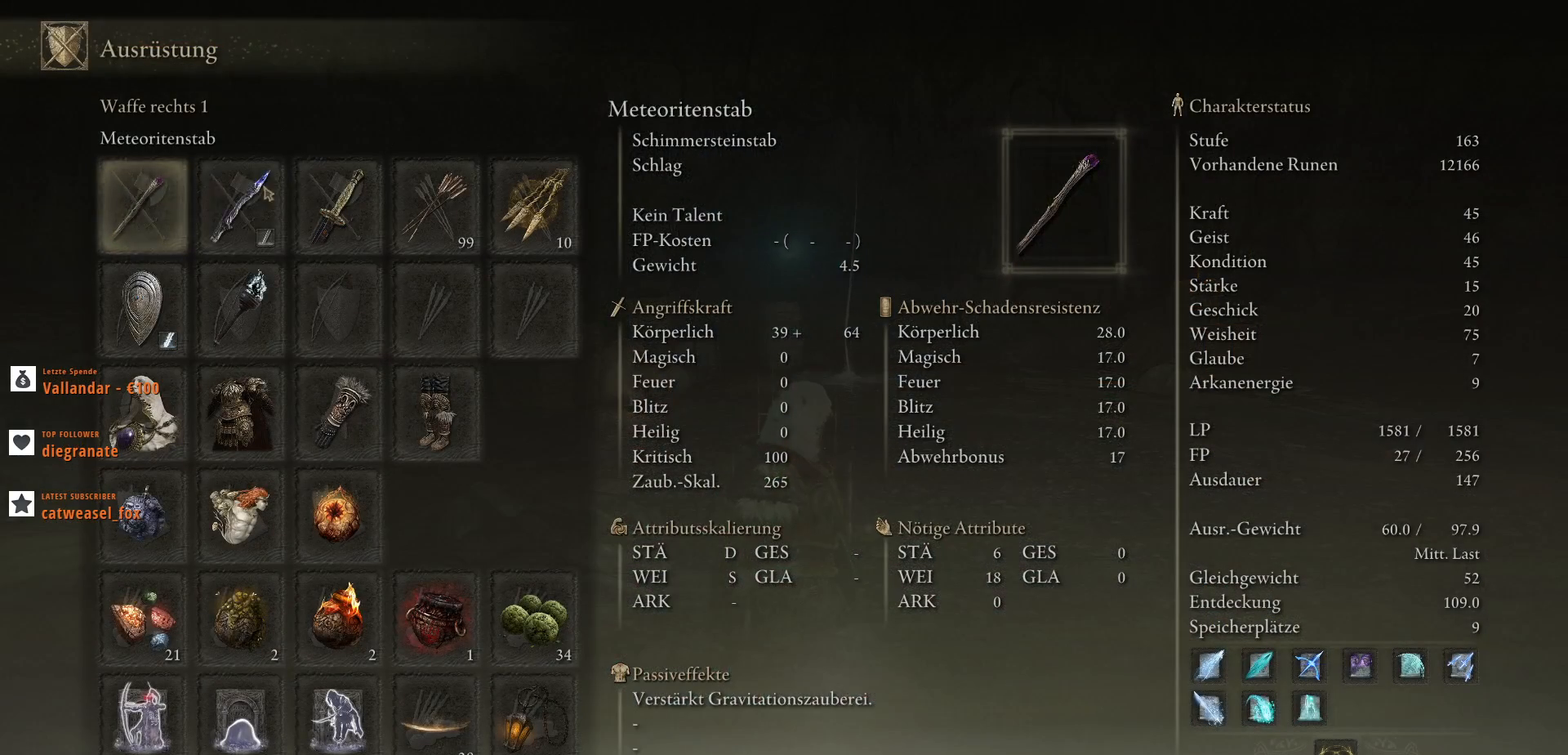
{"keys": [], "mouse": [], "events": []}
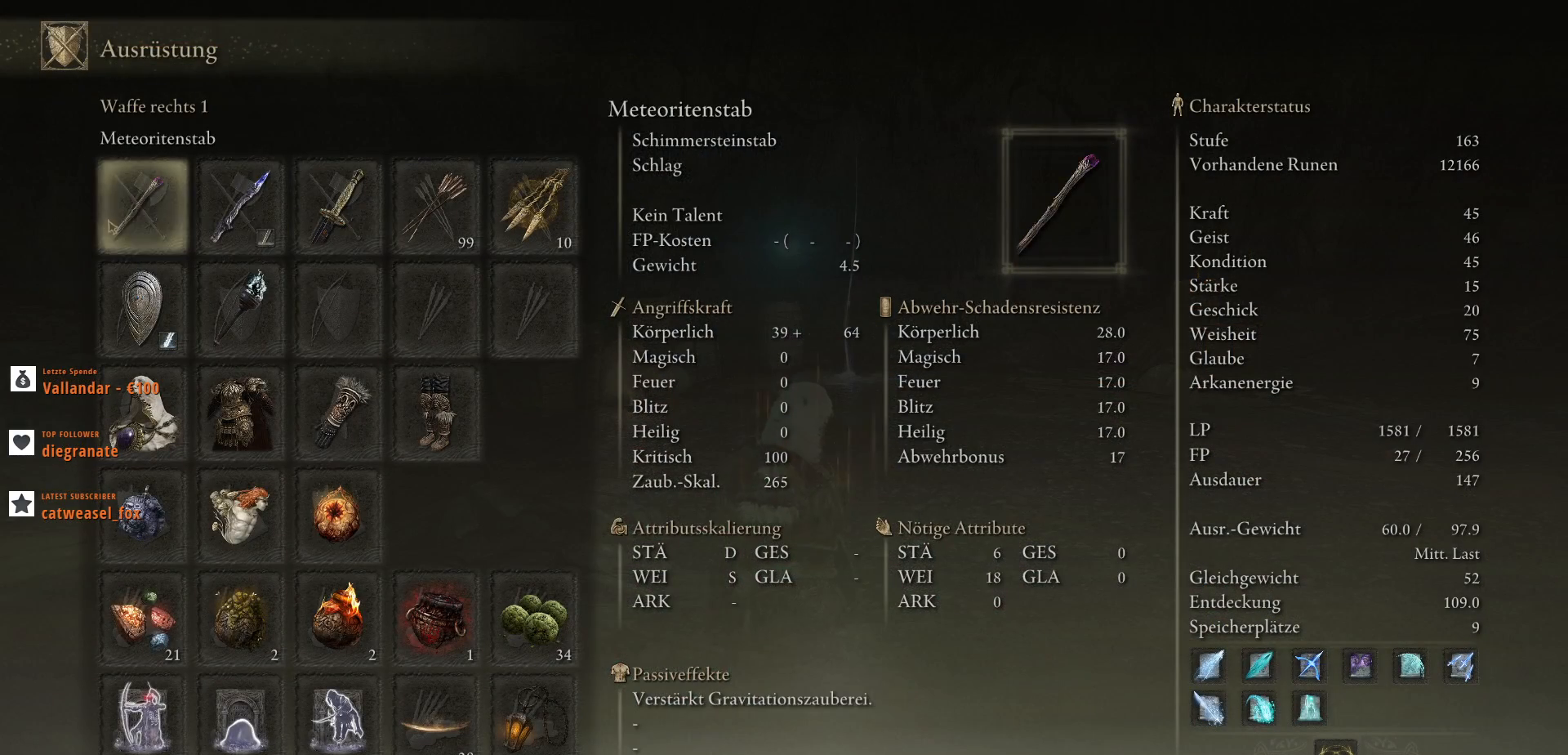
{"keys": [], "mouse": [], "events": []}
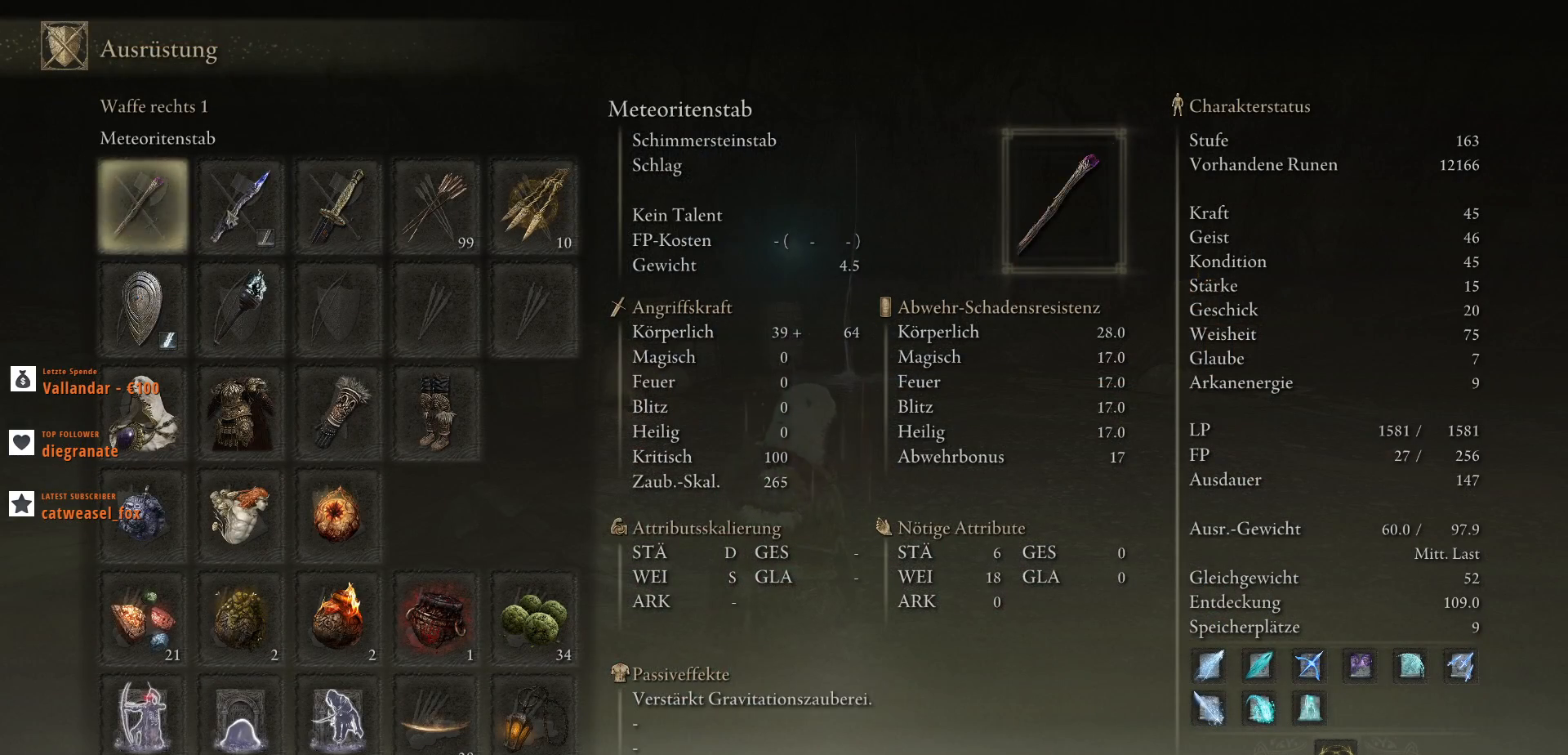
{"keys": [], "mouse": [], "events": []}
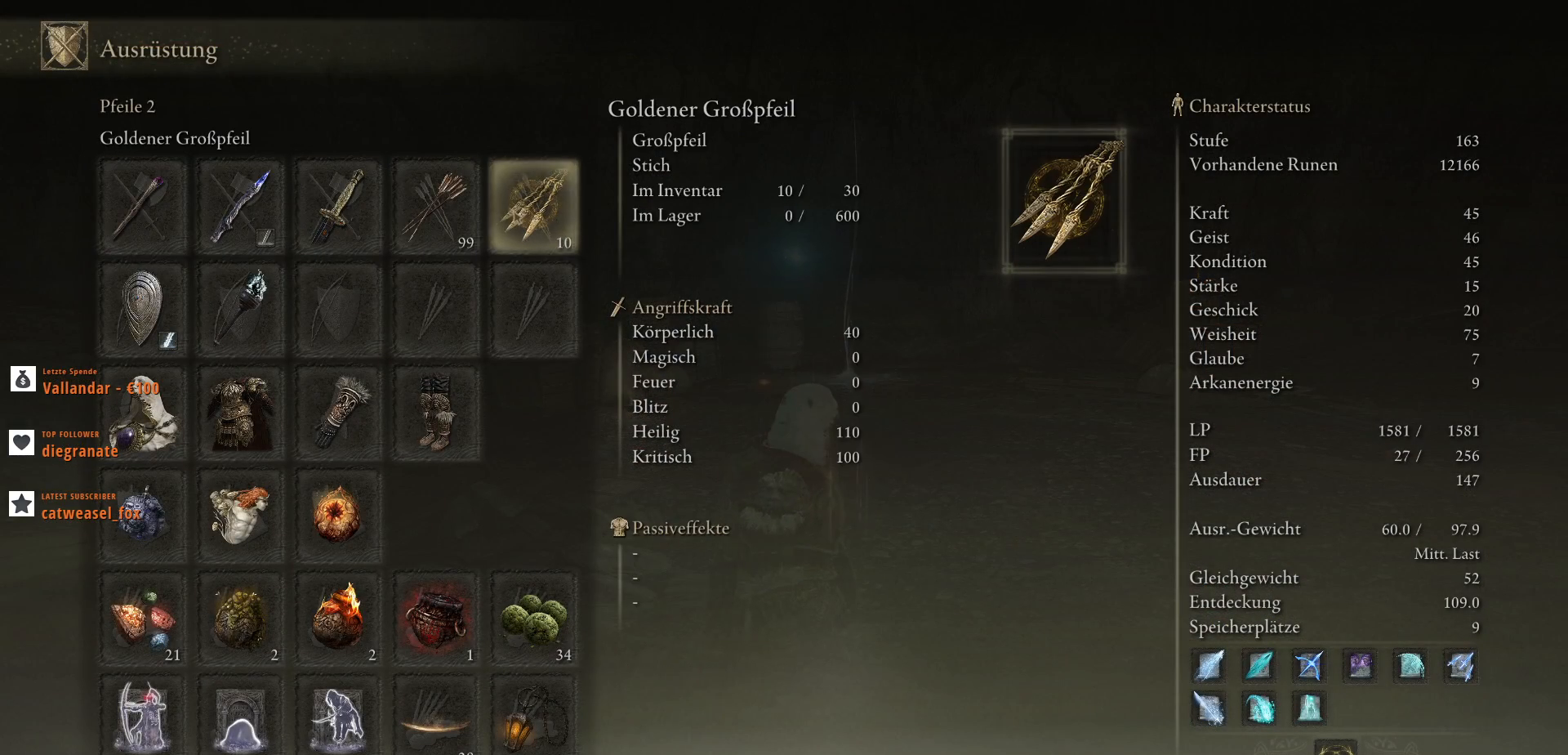
{"keys": [], "mouse": [], "events": []}
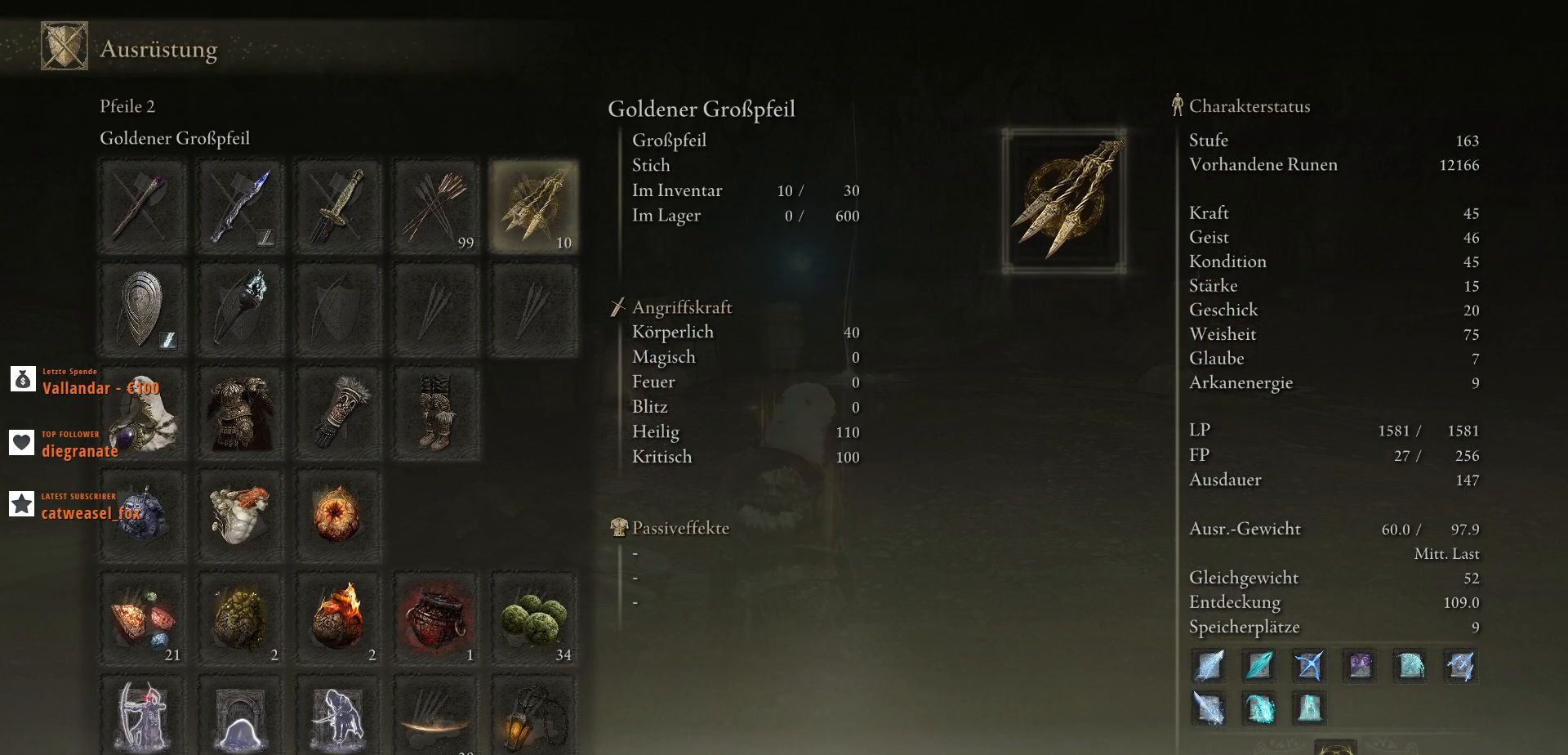
{"keys": [], "mouse": [], "events": [[400, "r", "down"], [500, "r", "up"]]}
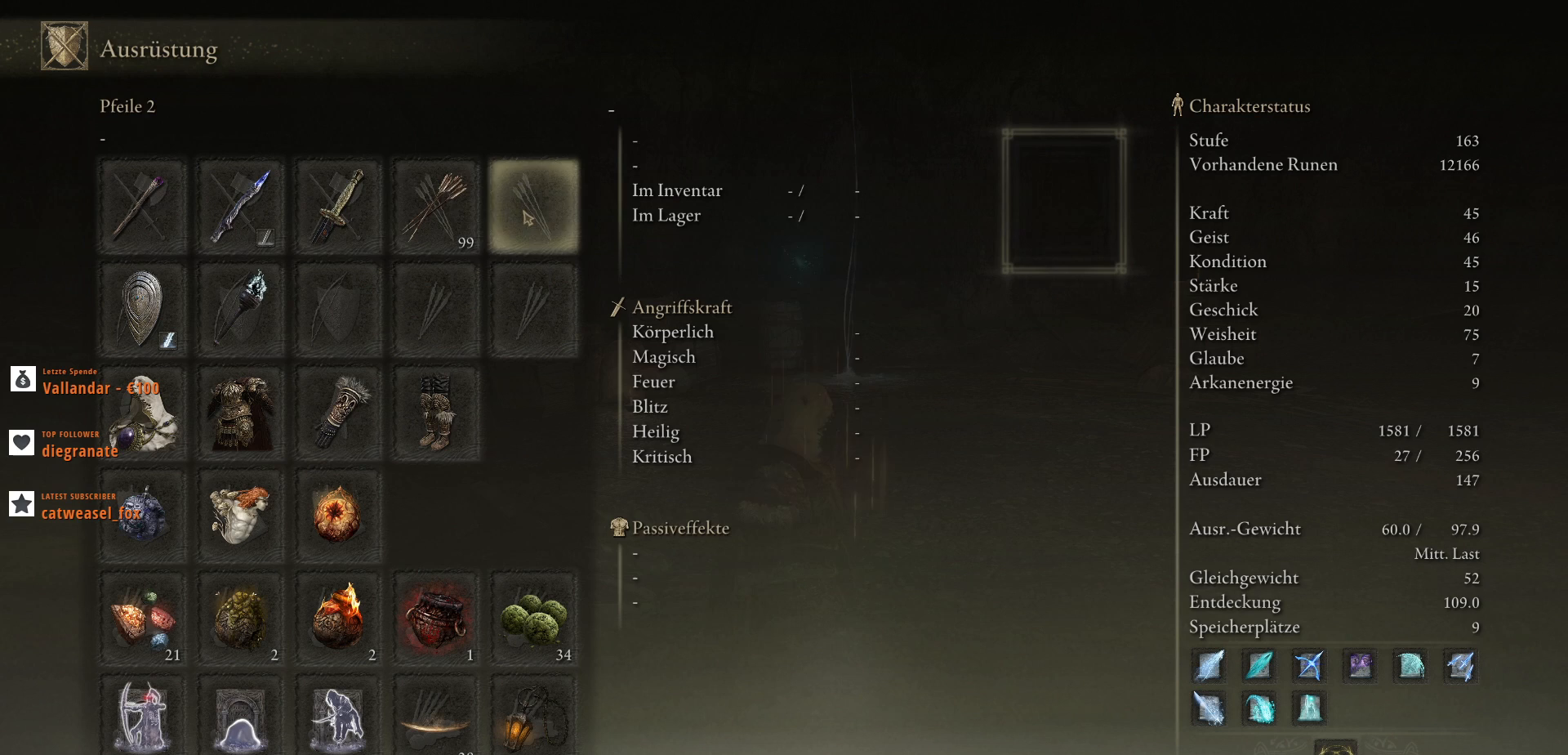
{"keys": [], "mouse": [], "events": []}
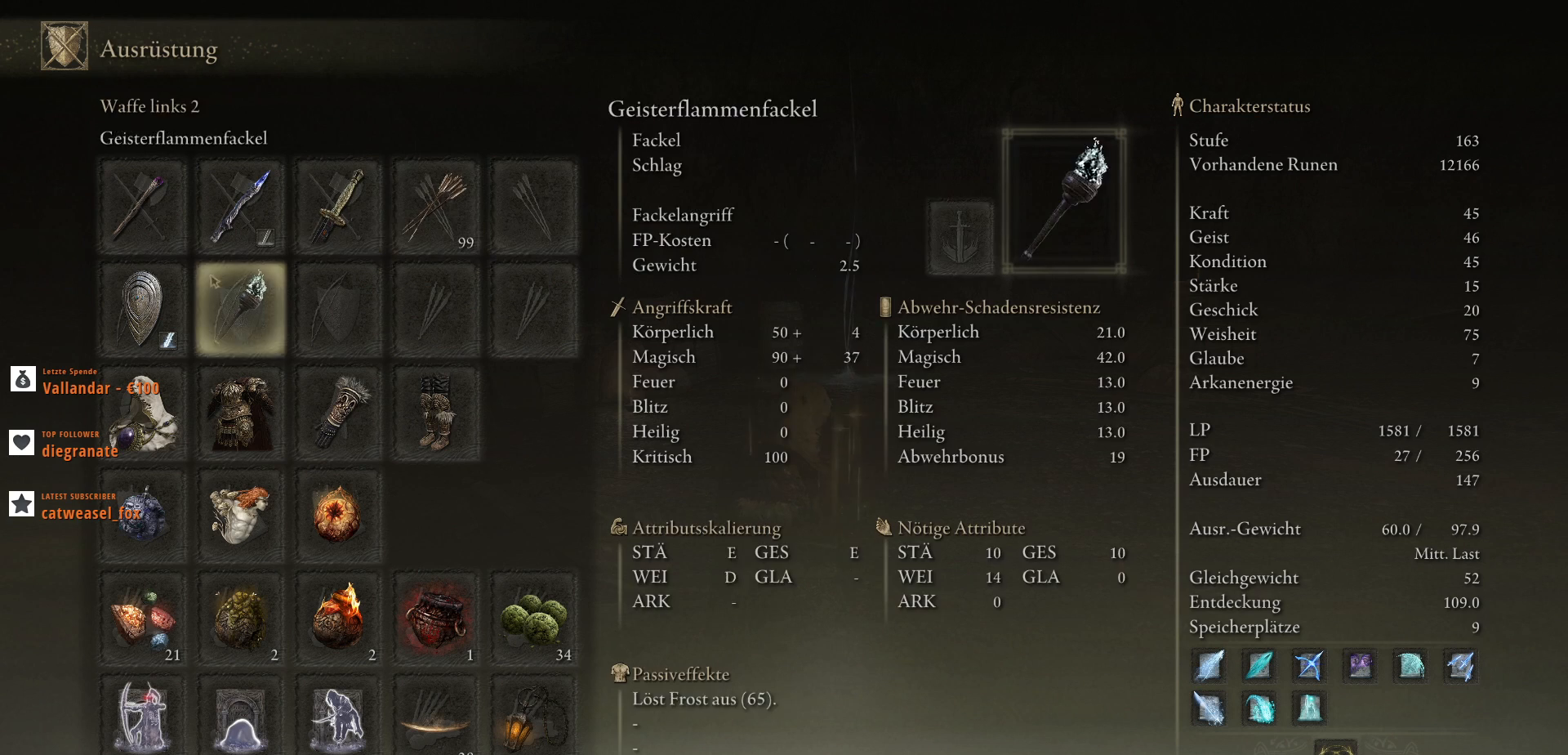
{"keys": [], "mouse": ["left"], "events": [[500, "mouse_left", "down"]]}
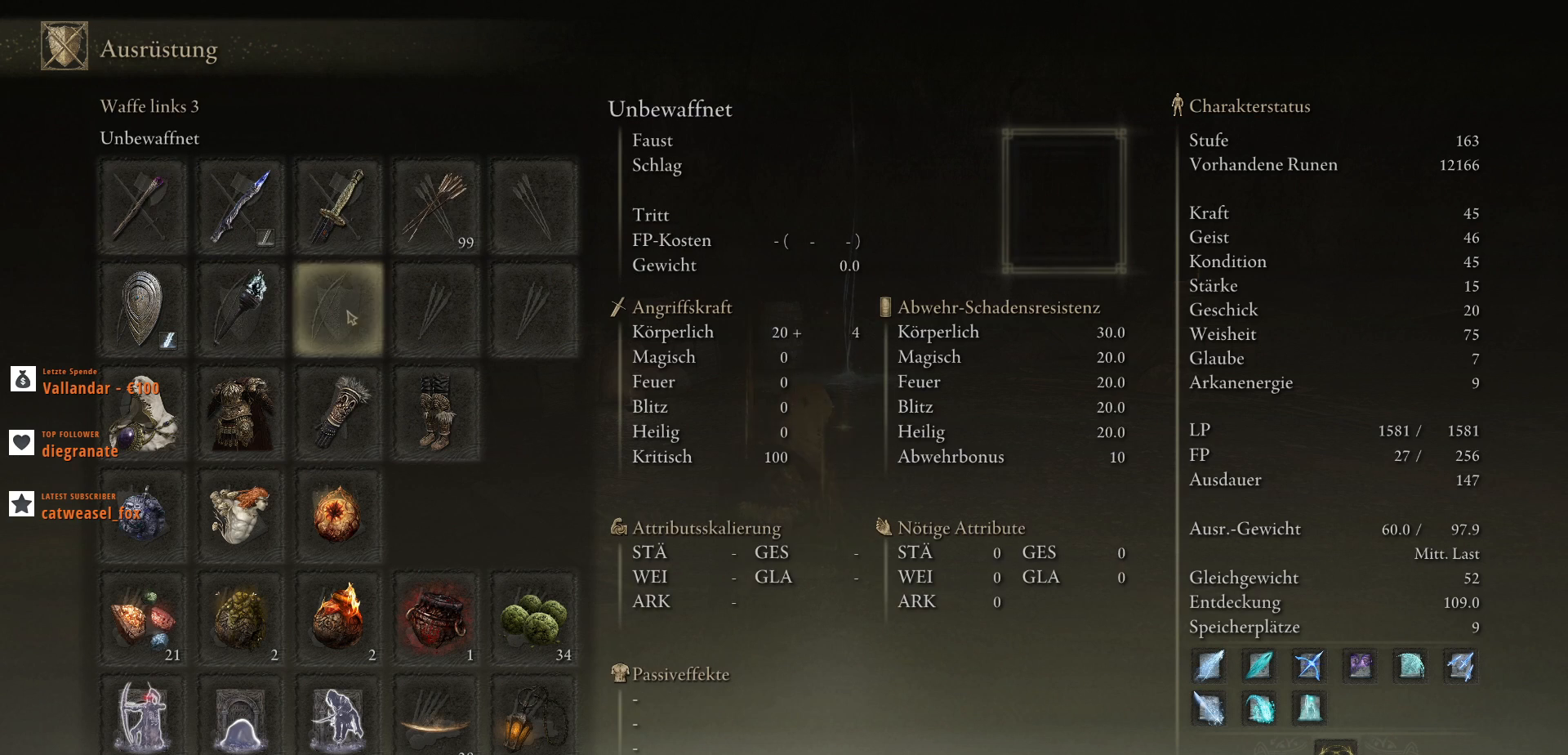
{"keys": [], "mouse": [], "events": [[100, "mouse_left", "up"]]}
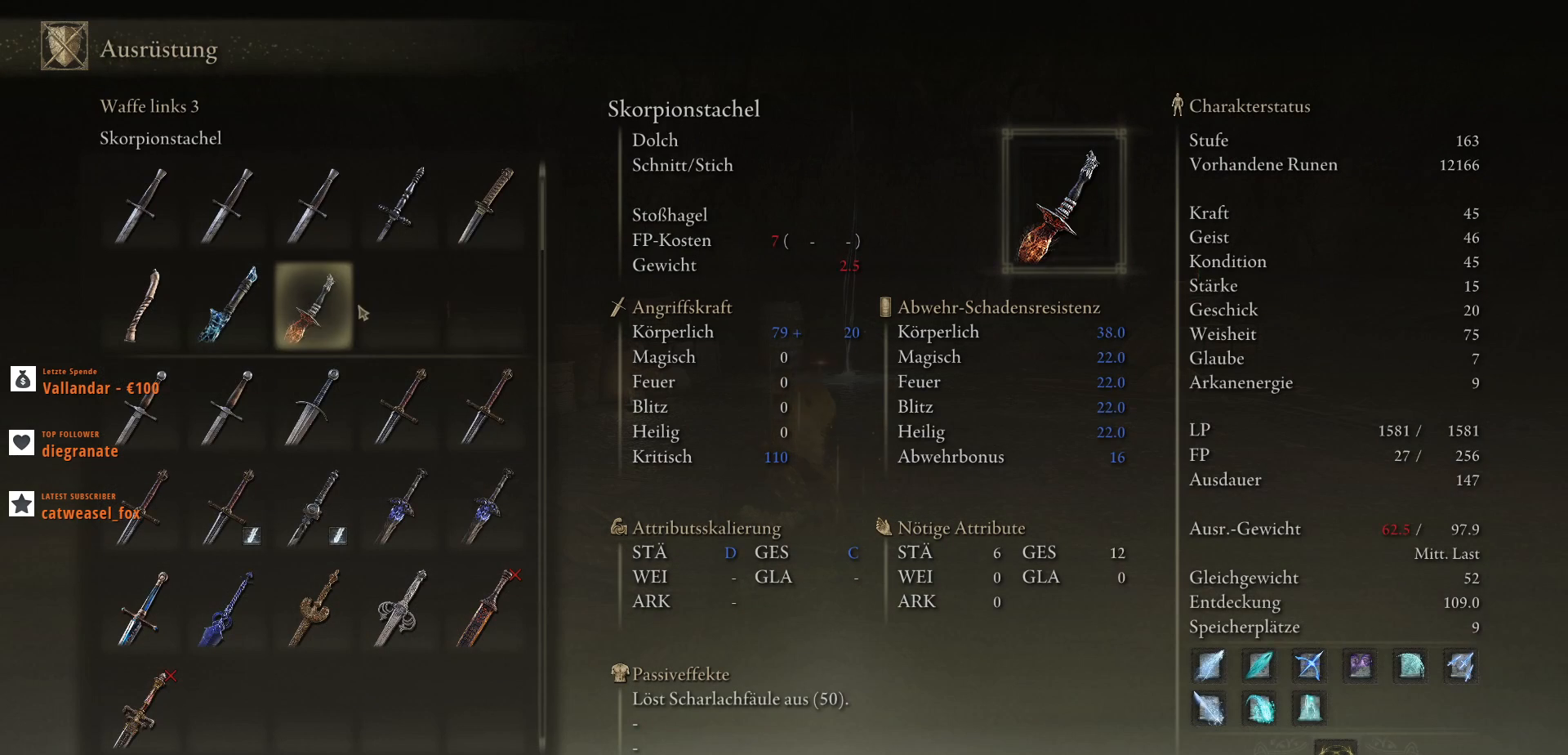
{"keys": [], "mouse": [], "events": []}
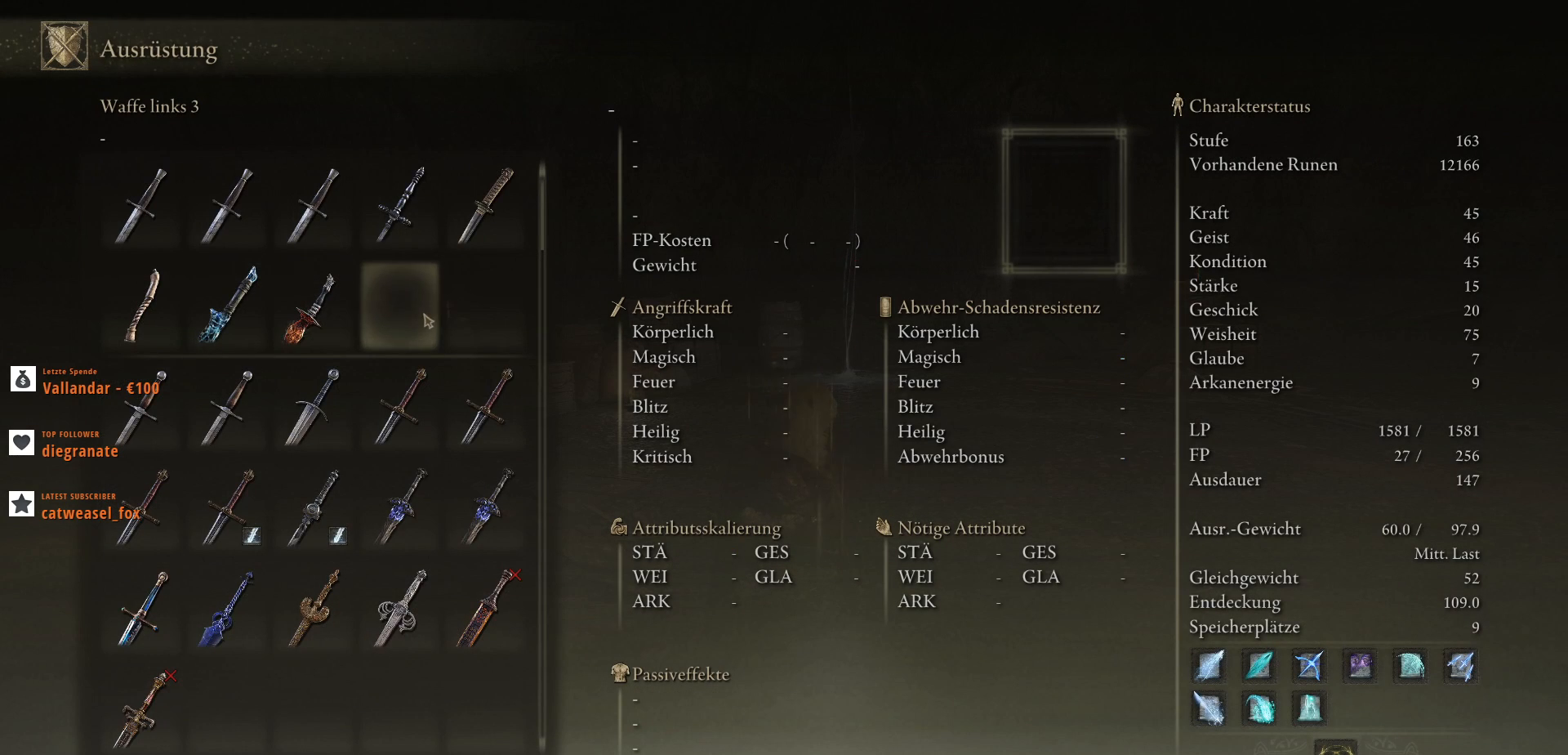
{"keys": [], "mouse": [], "events": []}